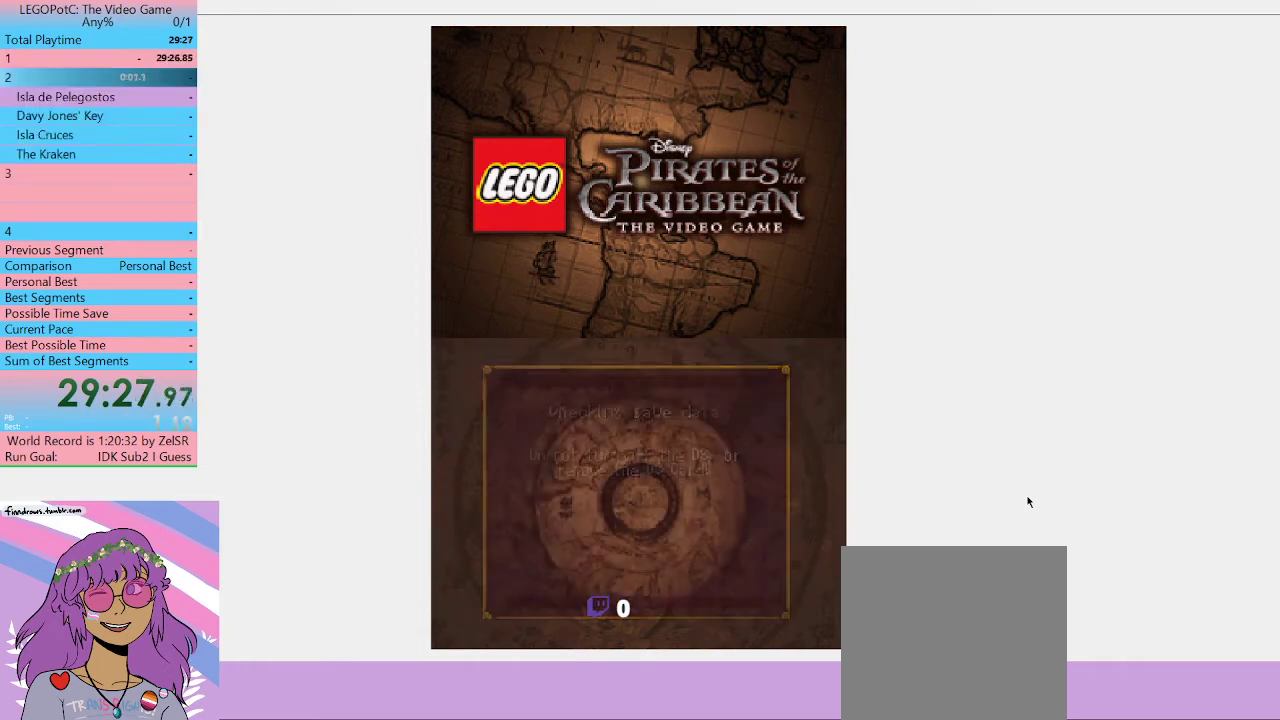
Gameplay with a controller (Xbox layout); each line is a JSON object with the inputs held at the frame after it. "events" lists button and stick changes between this image and that frame as [ms after this image, input, new state], when the widget could be followed in between. Not read: L3 R3.
{"buttons": [], "left_stick": "center", "right_stick": "center"}
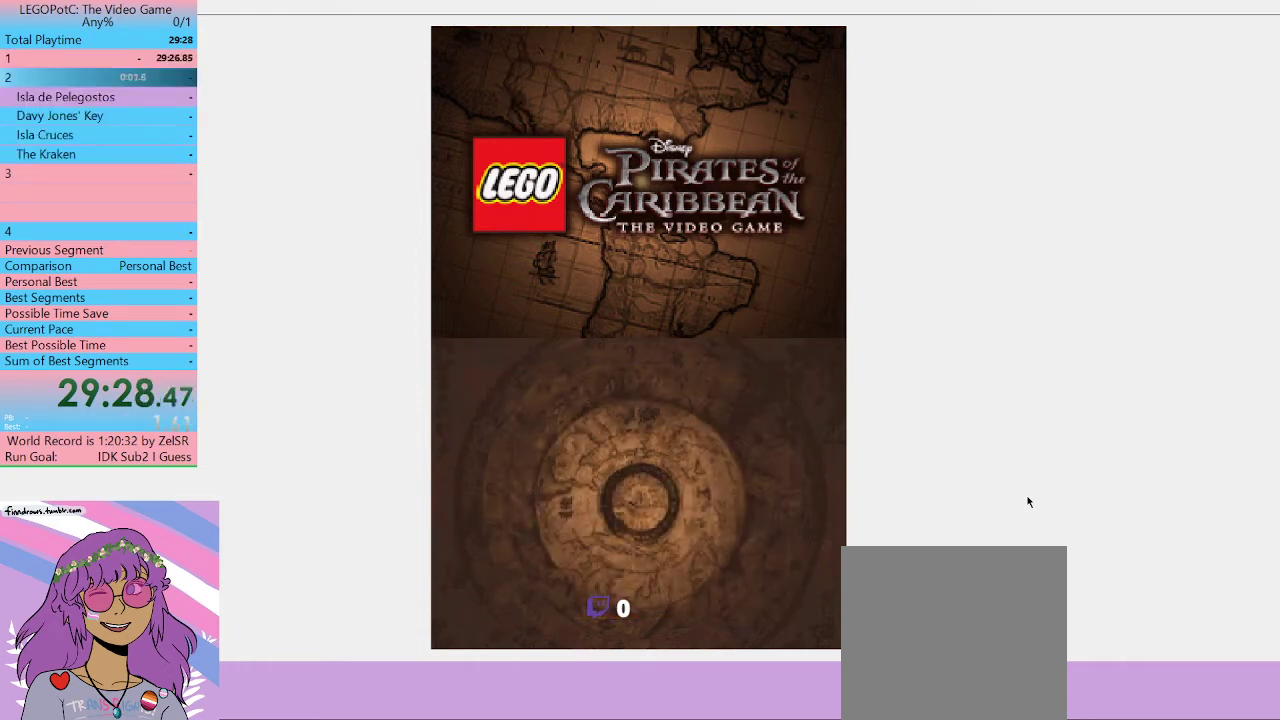
{"buttons": [], "left_stick": "center", "right_stick": "center"}
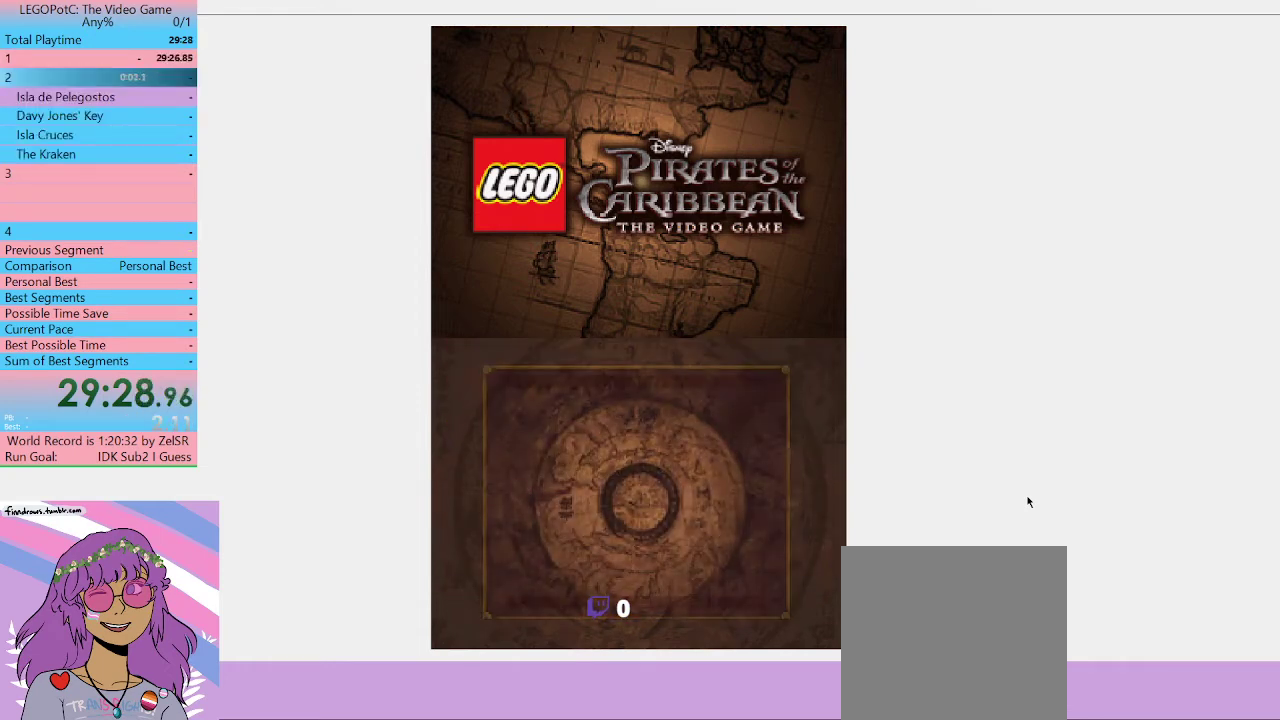
{"buttons": [], "left_stick": "center", "right_stick": "center"}
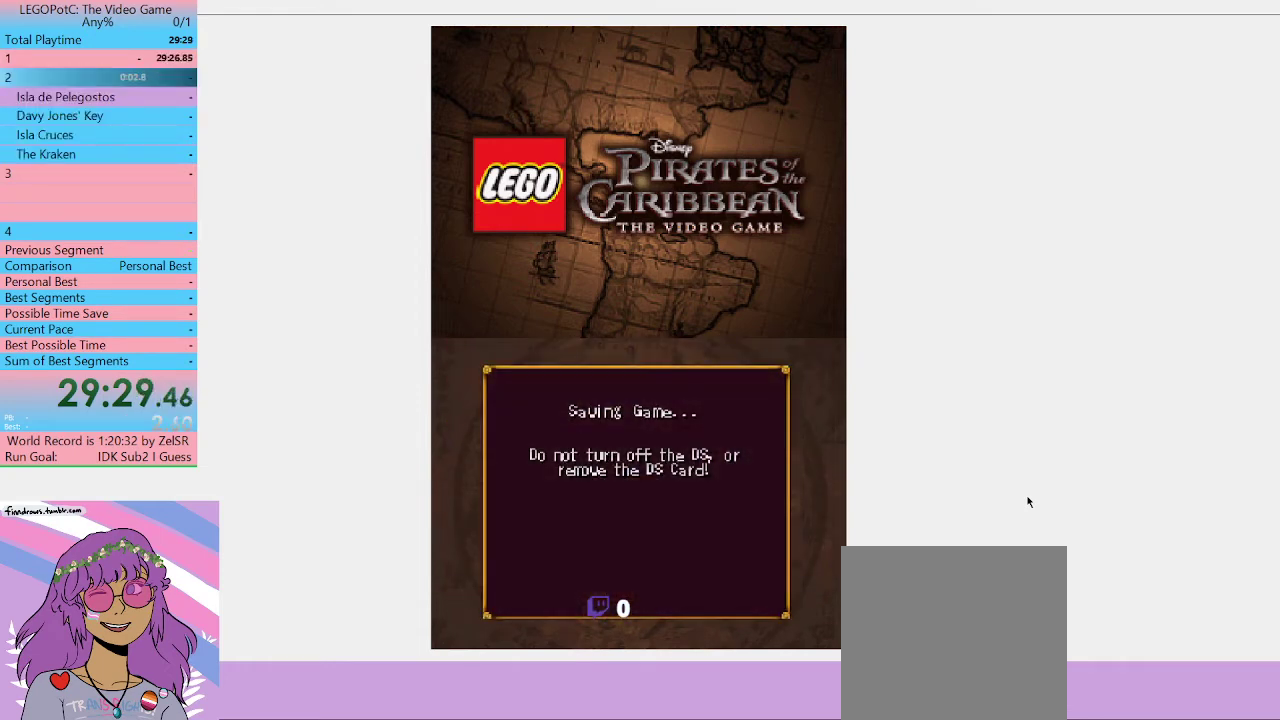
{"buttons": [], "left_stick": "center", "right_stick": "center"}
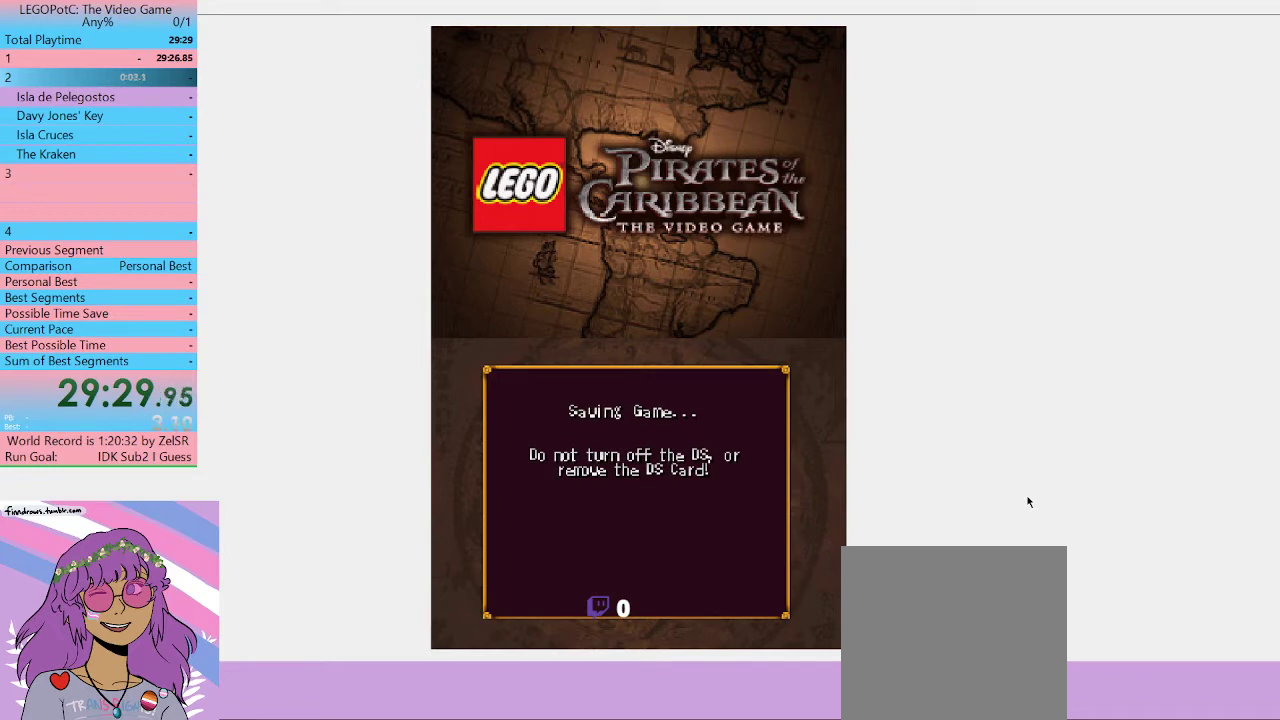
{"buttons": [], "left_stick": "center", "right_stick": "center"}
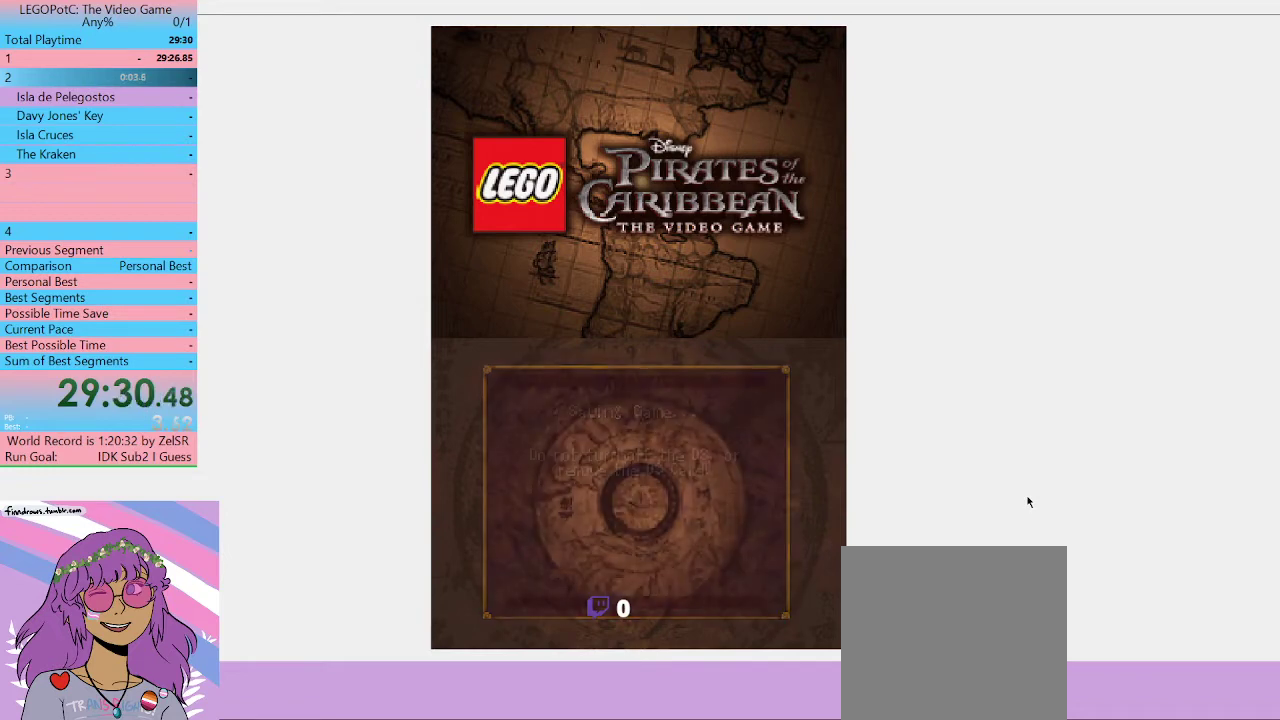
{"buttons": [], "left_stick": "center", "right_stick": "center"}
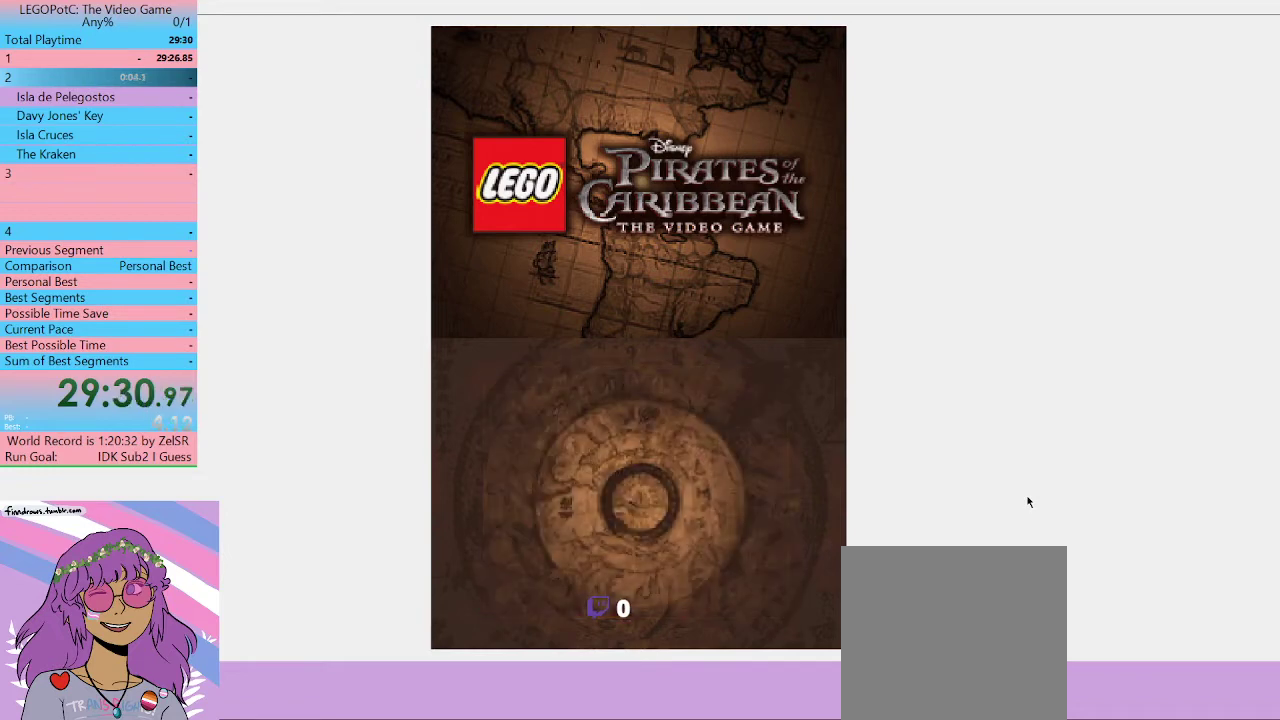
{"buttons": [], "left_stick": "center", "right_stick": "center"}
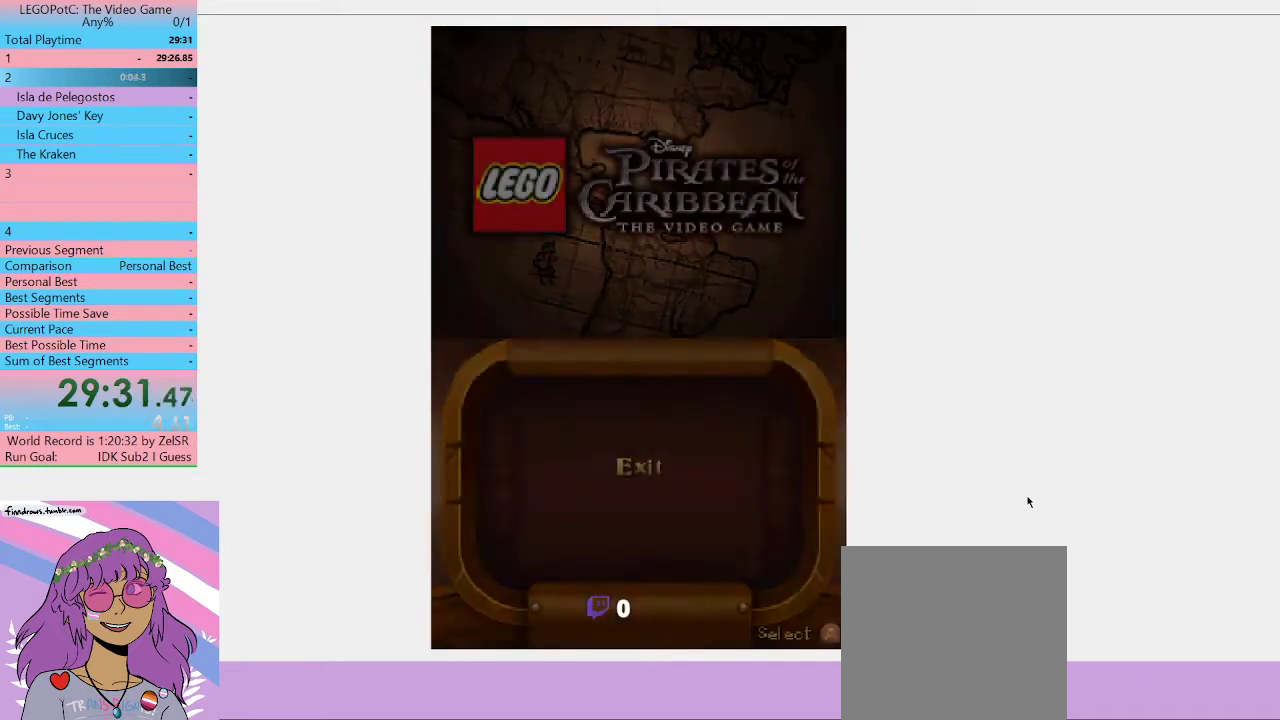
{"buttons": [], "left_stick": "up", "right_stick": "center", "events": [[267, "left_stick", "up"], [400, "A", "down"], [467, "A", "up"]]}
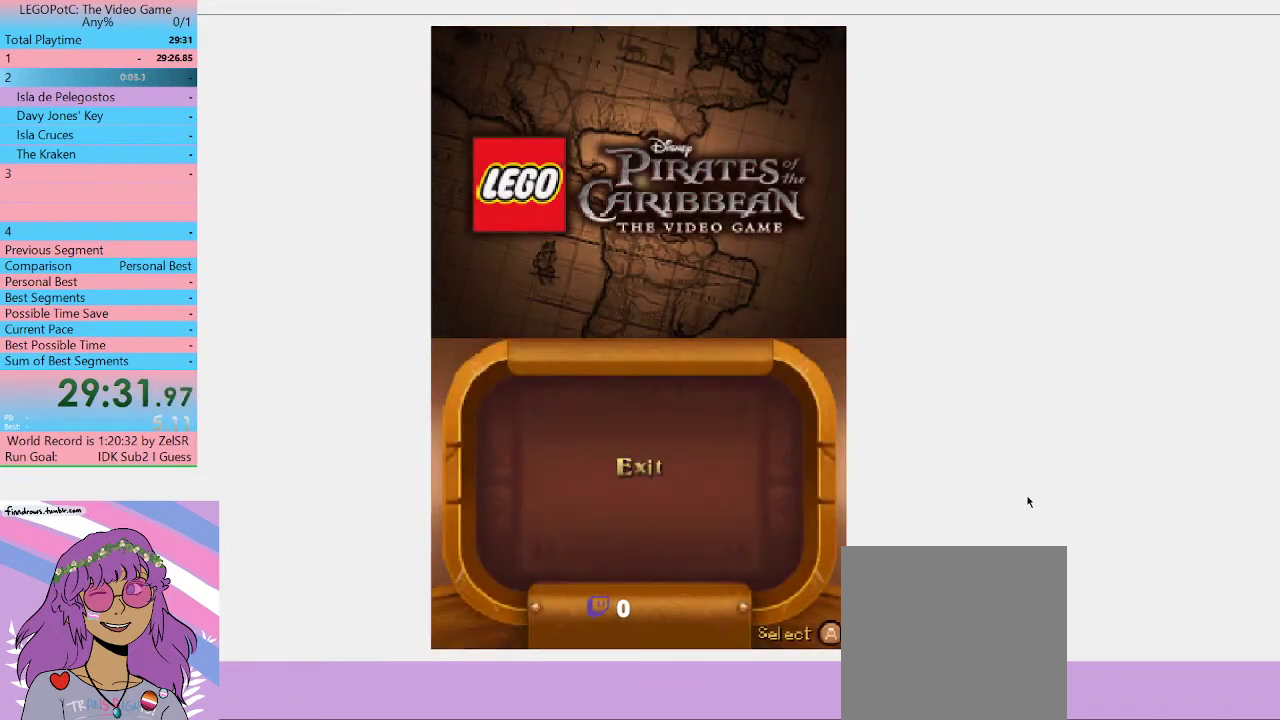
{"buttons": [], "left_stick": "center", "right_stick": "center"}
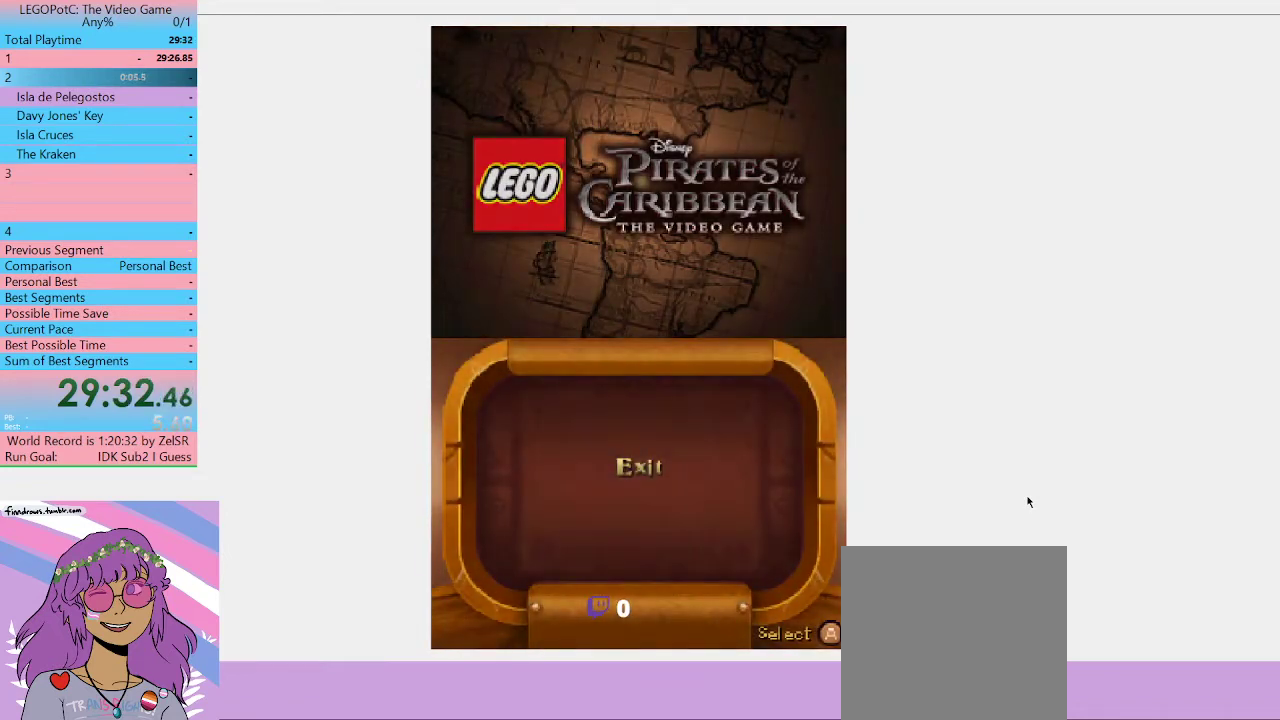
{"buttons": [], "left_stick": "center", "right_stick": "center"}
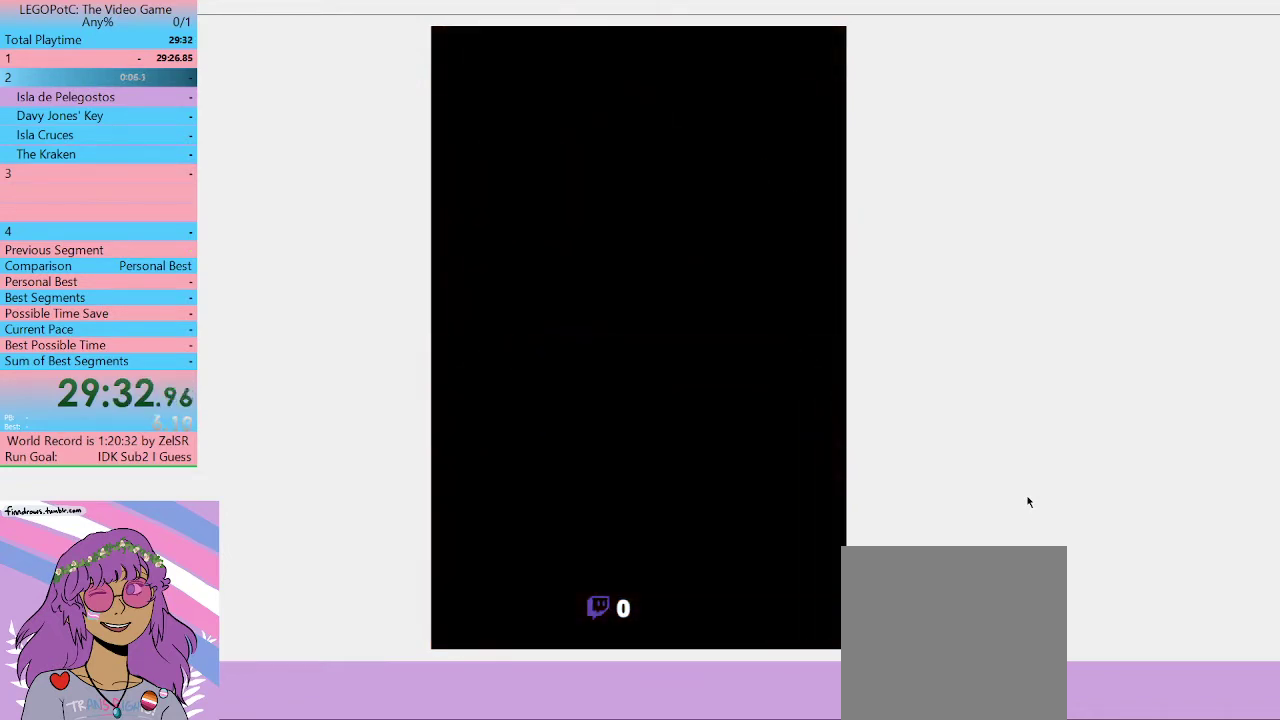
{"buttons": [], "left_stick": "center", "right_stick": "center"}
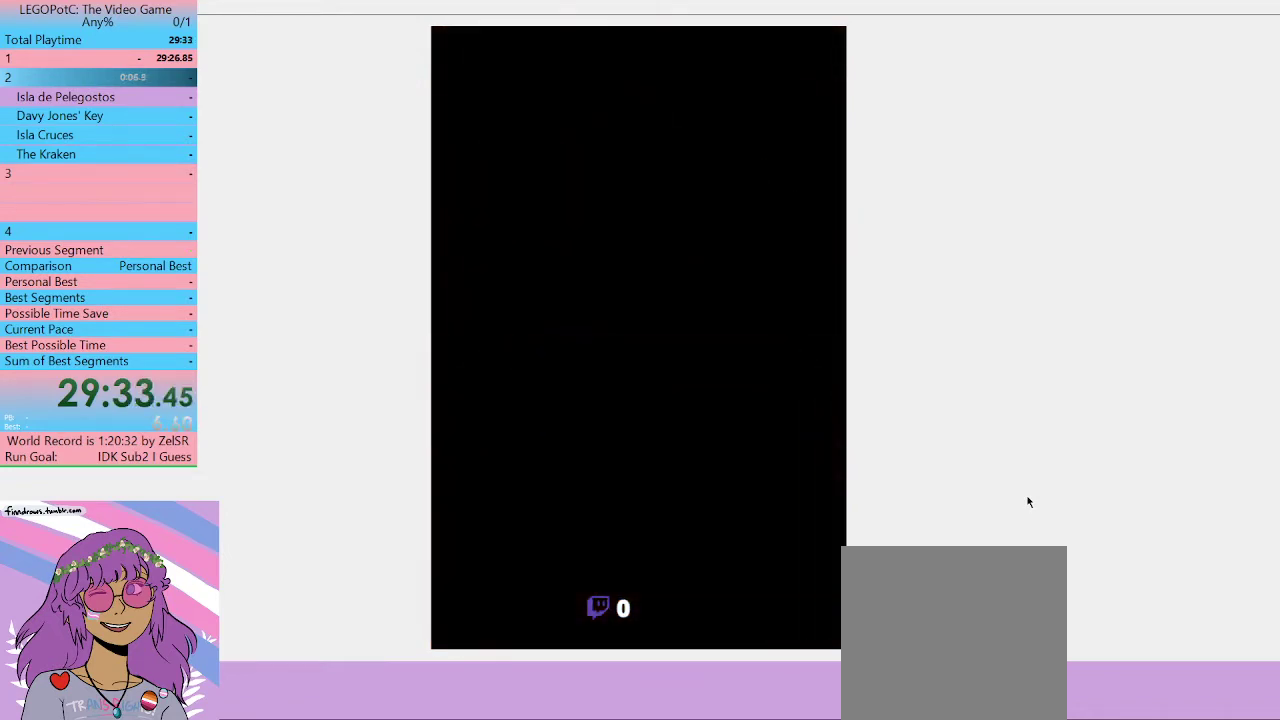
{"buttons": [], "left_stick": "center", "right_stick": "center"}
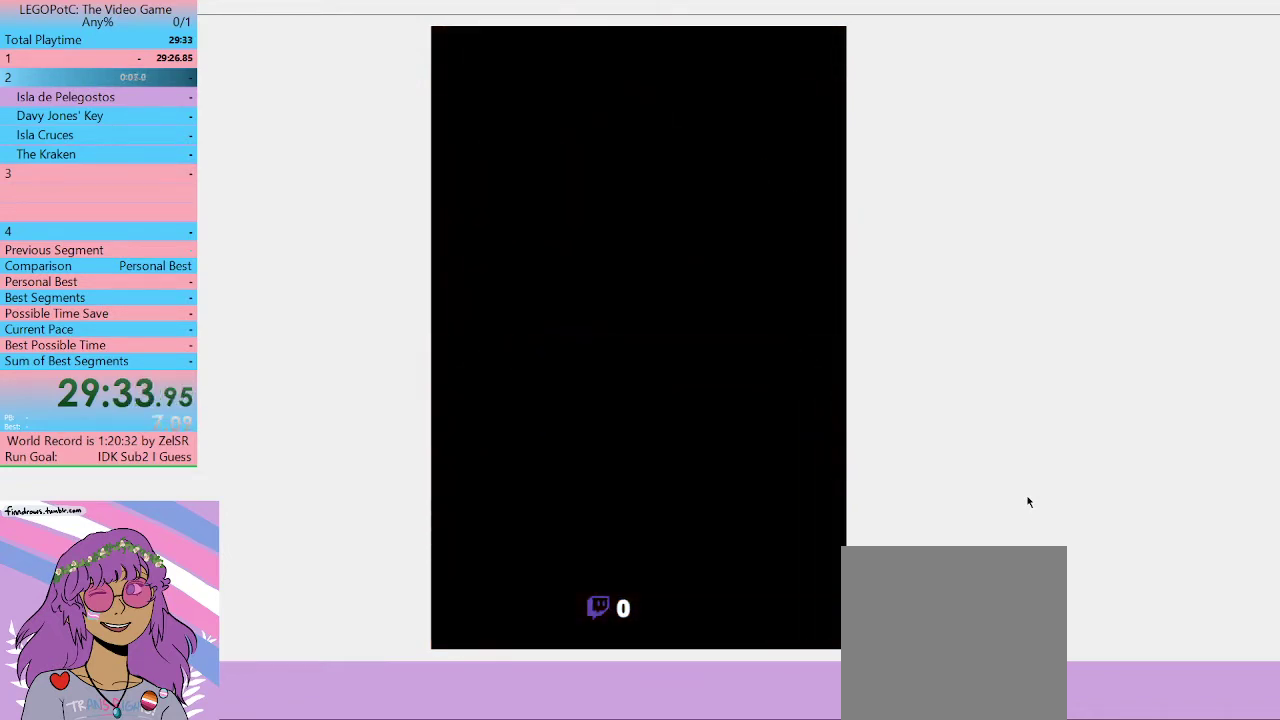
{"buttons": [], "left_stick": "up", "right_stick": "center"}
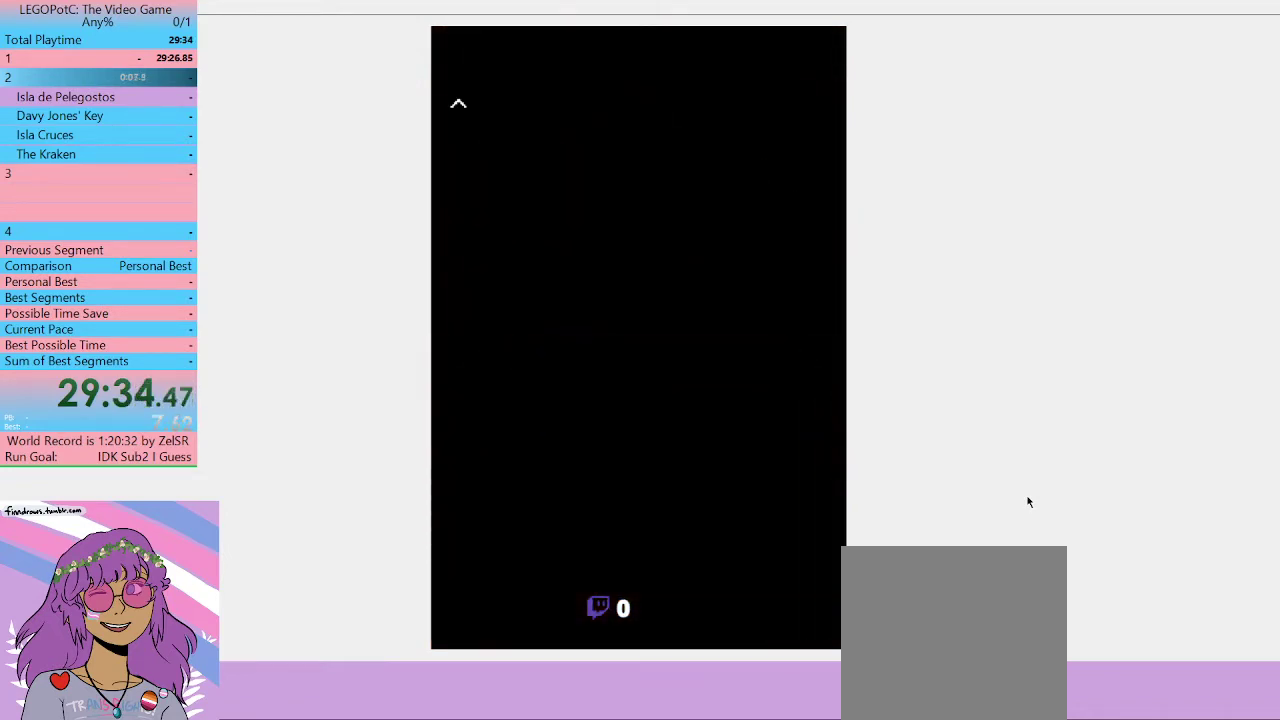
{"buttons": [], "left_stick": "up", "right_stick": "center"}
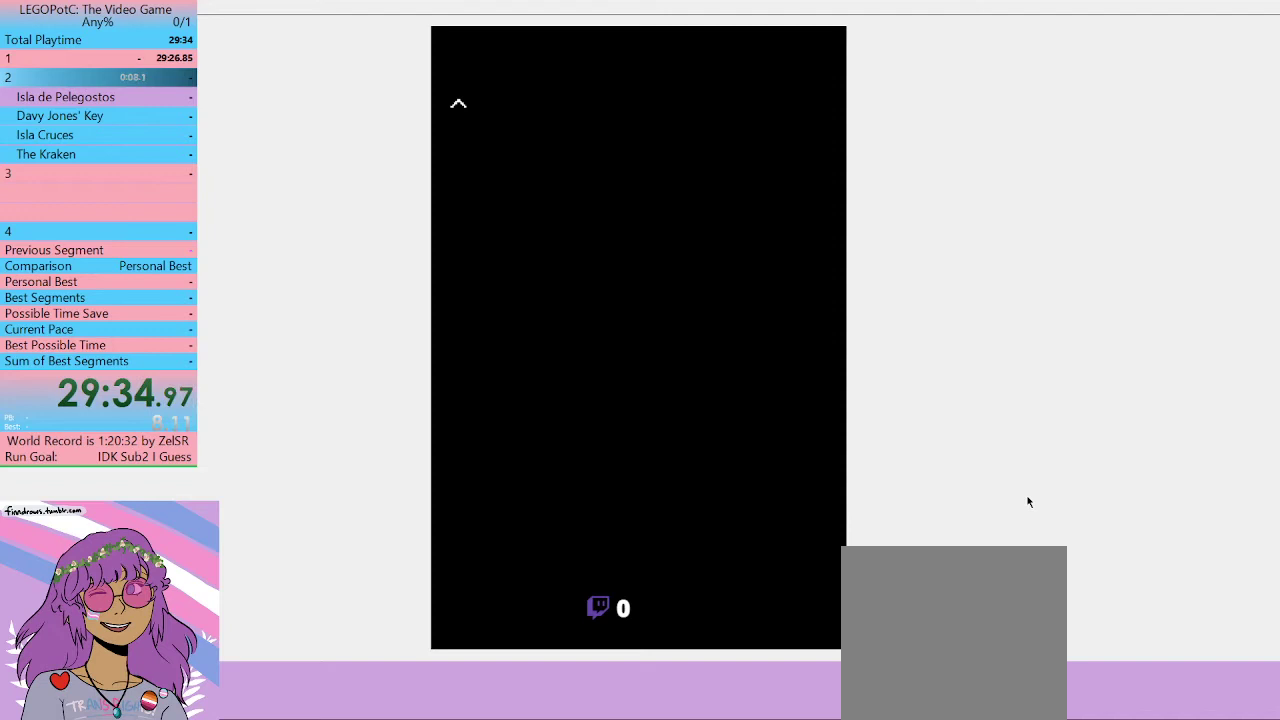
{"buttons": [], "left_stick": "up", "right_stick": "center"}
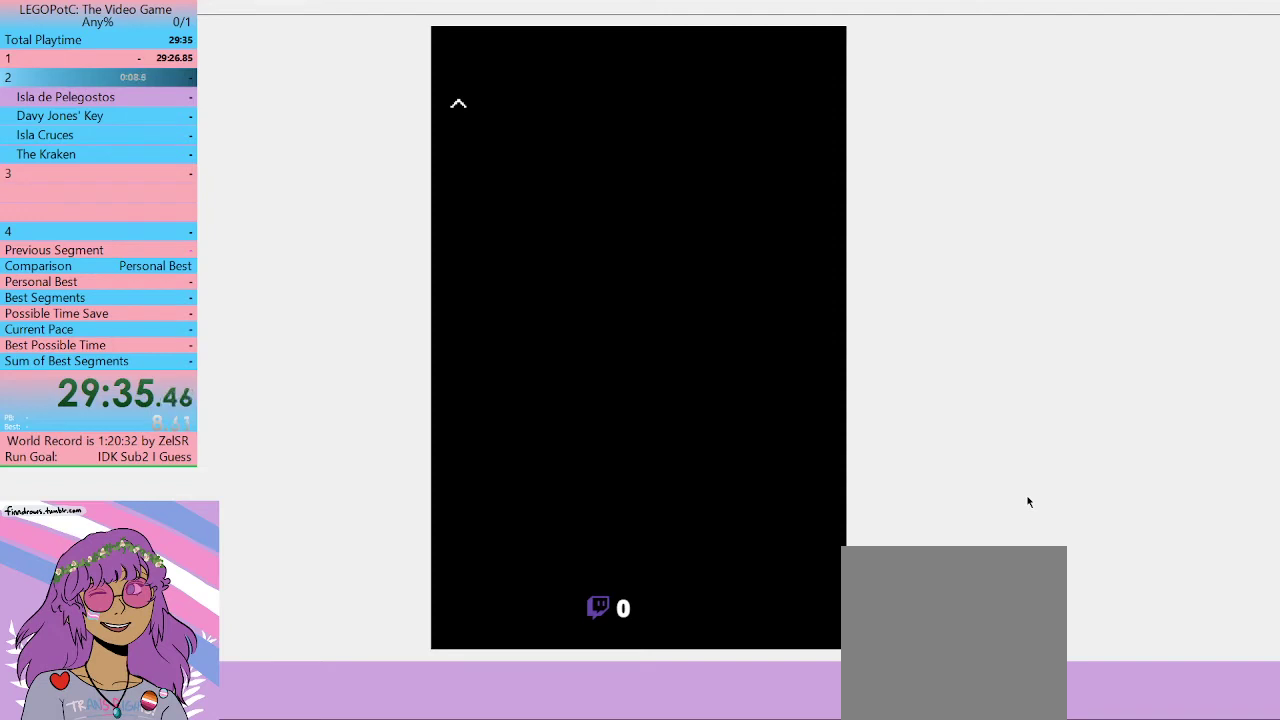
{"buttons": [], "left_stick": "up", "right_stick": "center"}
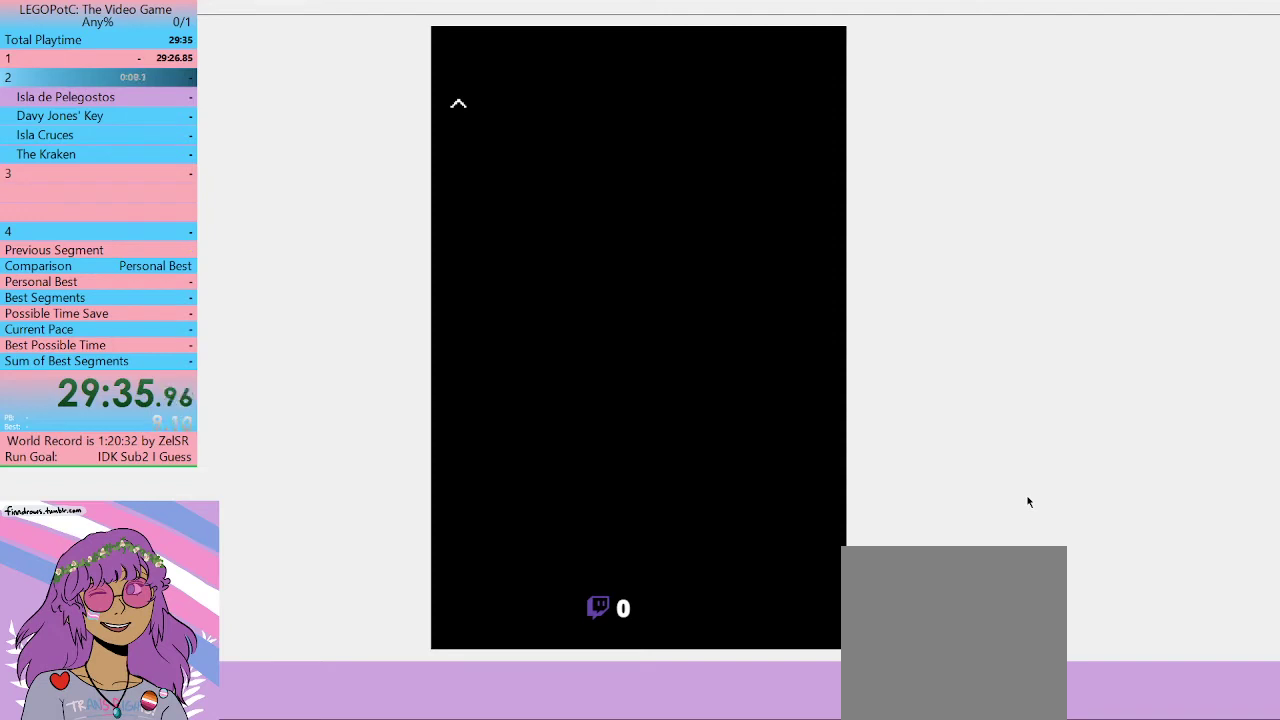
{"buttons": [], "left_stick": "up", "right_stick": "center"}
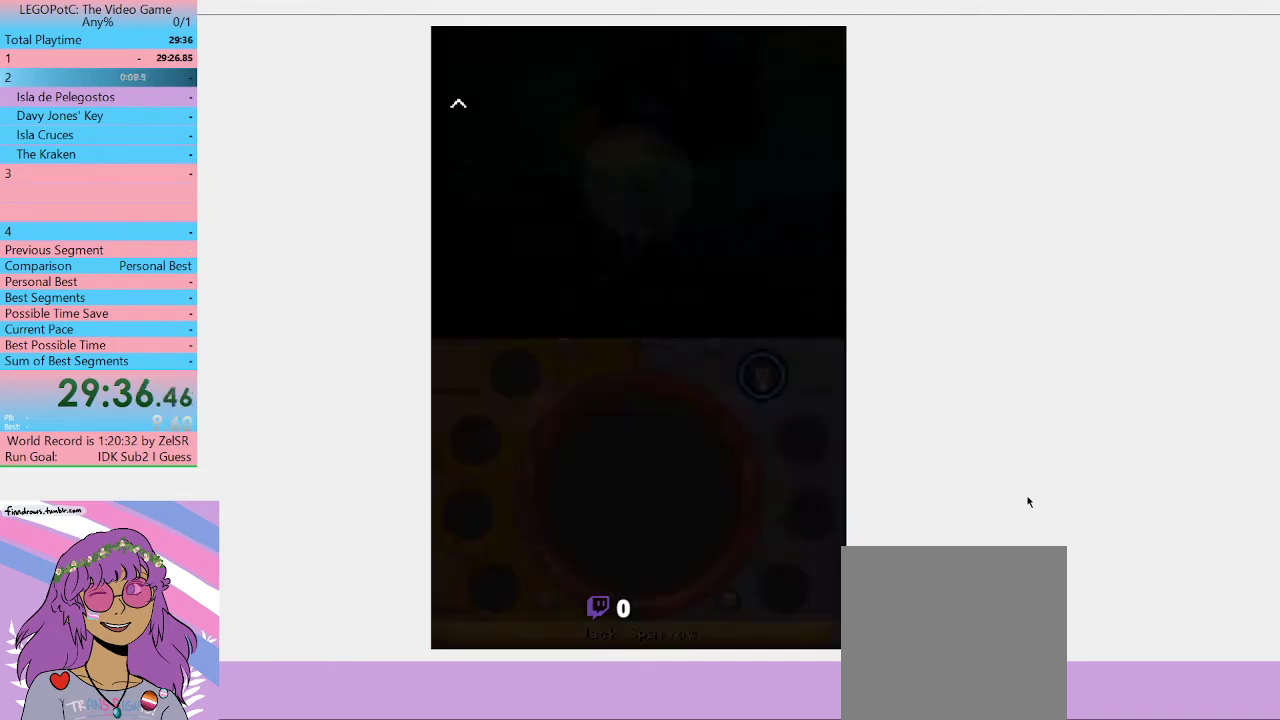
{"buttons": [], "left_stick": "up-left", "right_stick": "center", "events": [[400, "left_stick", "up-left"]]}
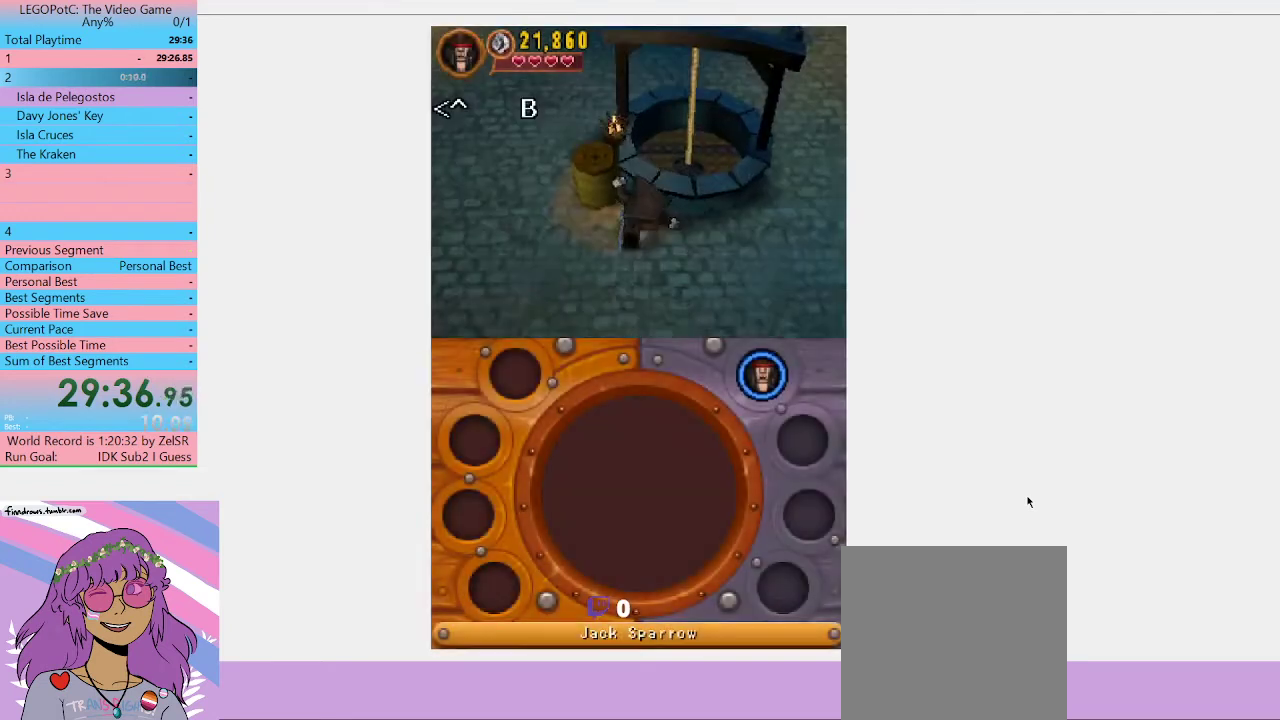
{"buttons": [], "left_stick": "up-left", "right_stick": "center", "events": [[33, "A", "down"], [267, "A", "up"]]}
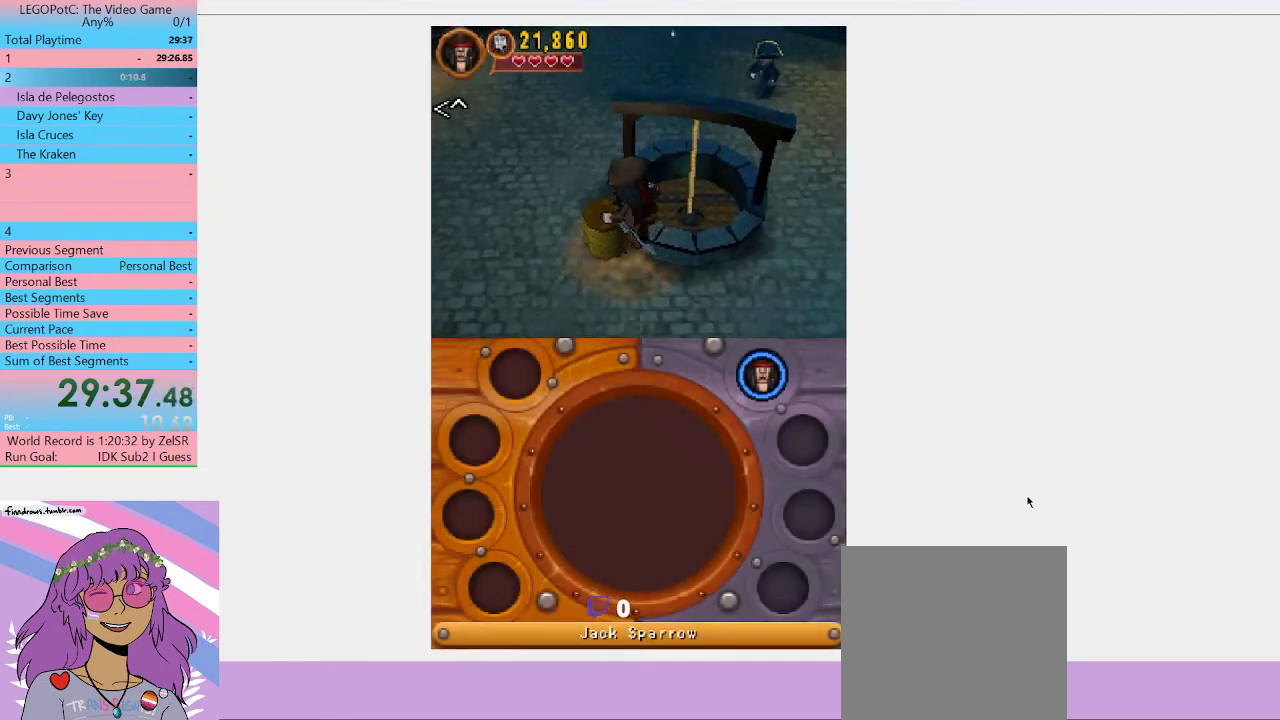
{"buttons": [], "left_stick": "up-left", "right_stick": "center", "events": [[133, "left_stick", "left"], [467, "left_stick", "up-left"]]}
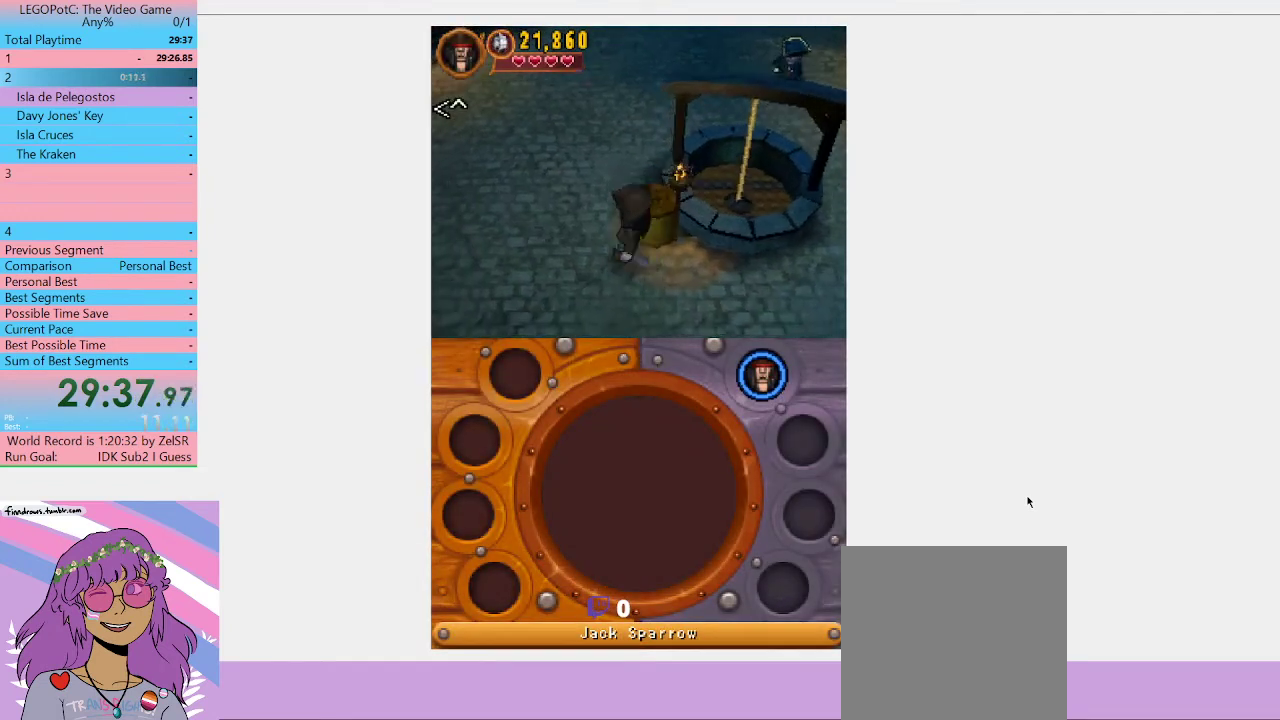
{"buttons": [], "left_stick": "up", "right_stick": "center", "events": [[133, "left_stick", "up"], [200, "A", "down"], [433, "A", "up"]]}
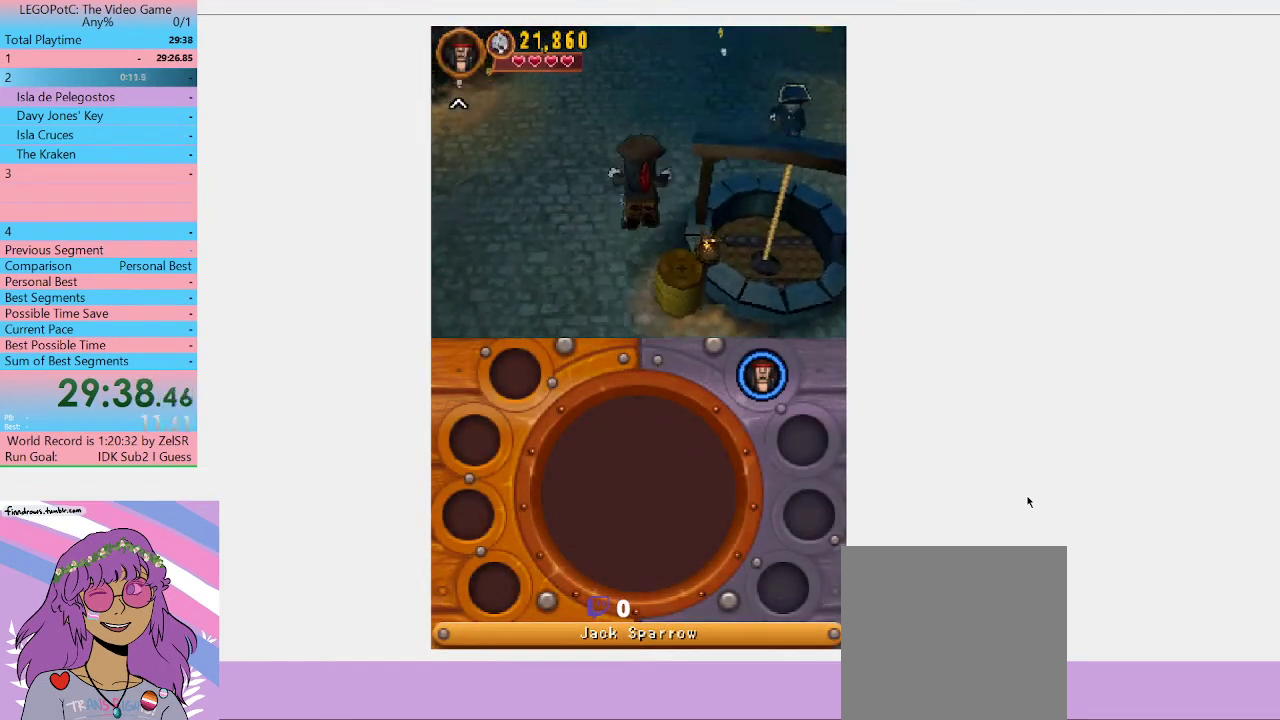
{"buttons": [], "left_stick": "up", "right_stick": "center", "events": [[167, "left_stick", "up-right"], [367, "left_stick", "up"]]}
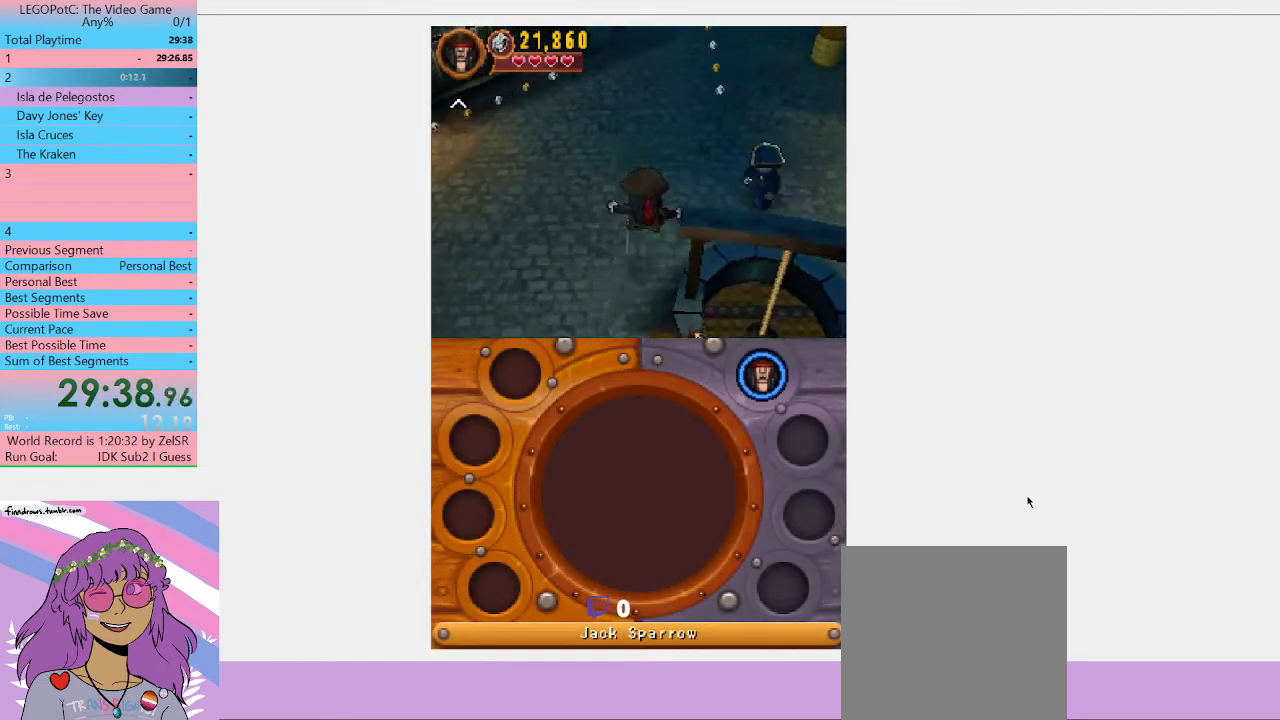
{"buttons": [], "left_stick": "up-right", "right_stick": "center", "events": [[267, "A", "down"], [500, "A", "up"], [500, "left_stick", "up-right"]]}
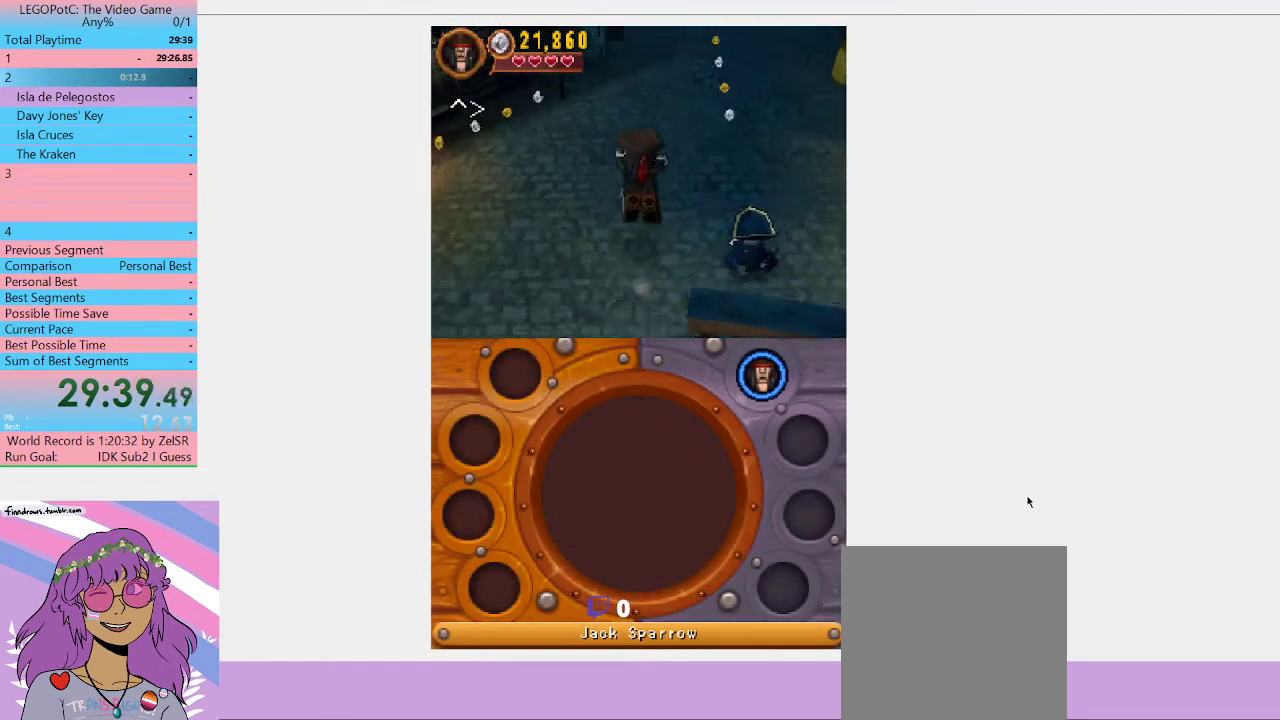
{"buttons": [], "left_stick": "up", "right_stick": "center", "events": [[467, "left_stick", "up"]]}
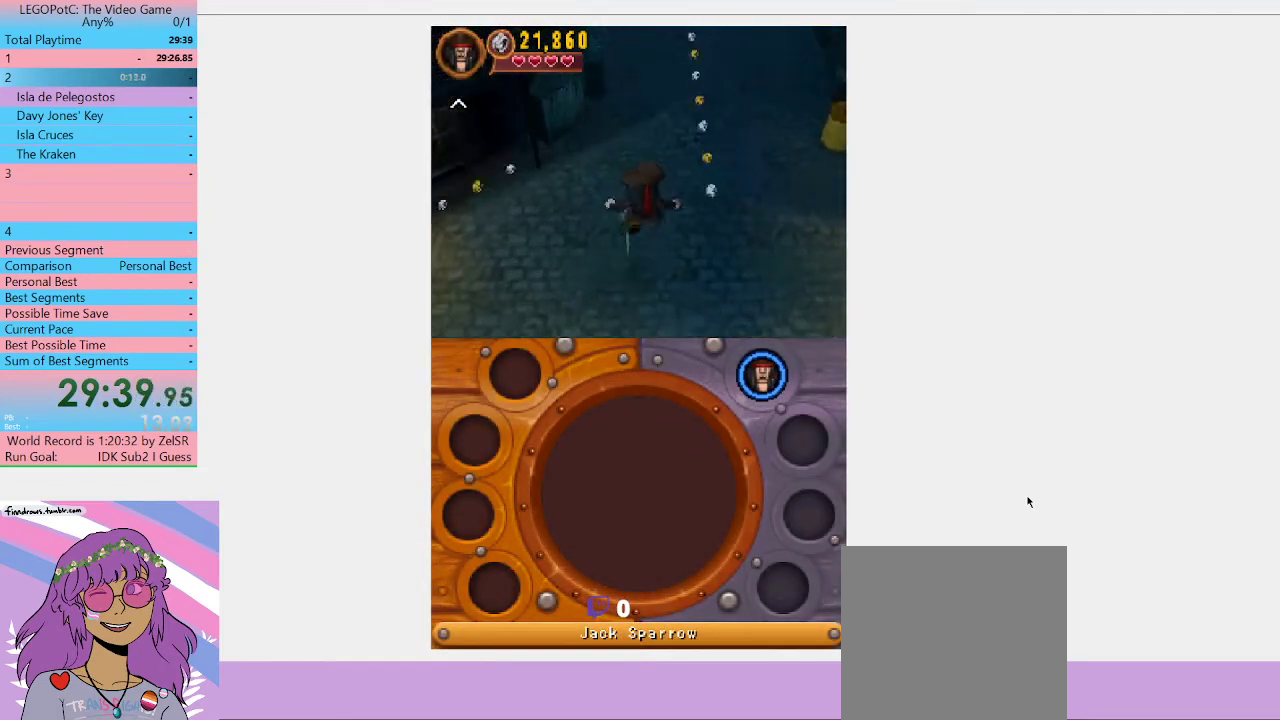
{"buttons": ["A"], "left_stick": "up", "right_stick": "center", "events": [[333, "A", "down"]]}
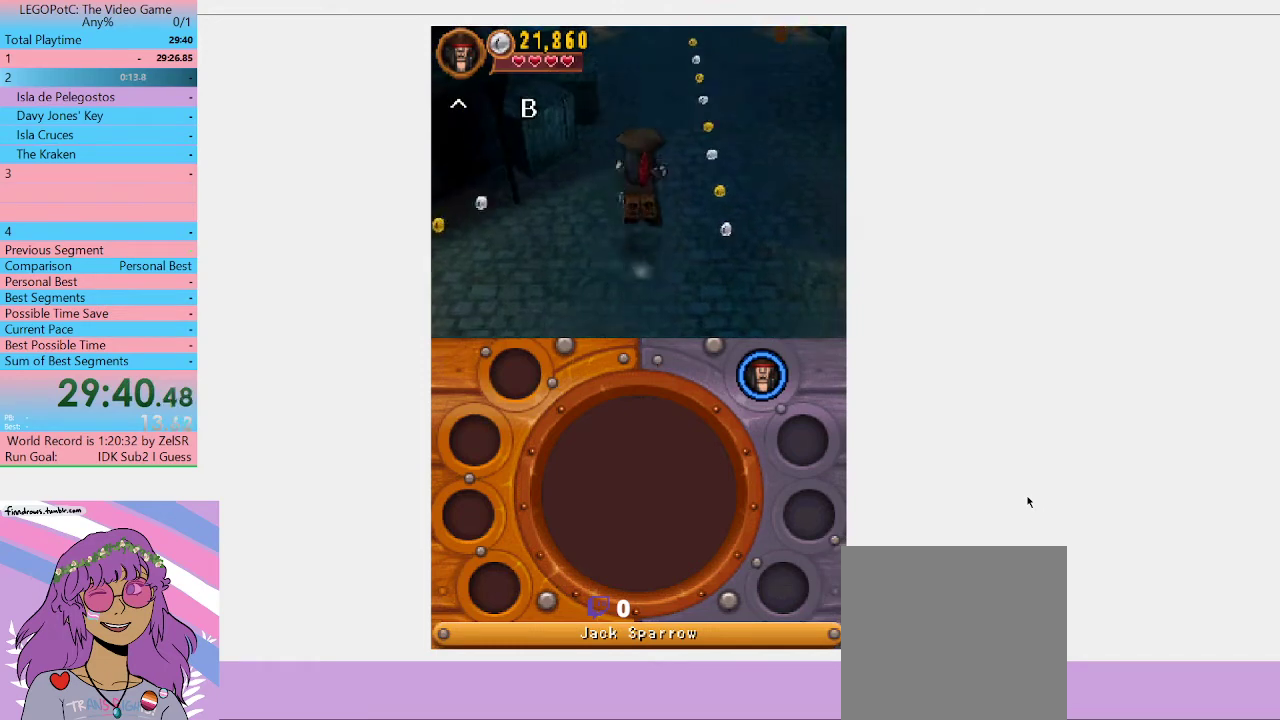
{"buttons": [], "left_stick": "up", "right_stick": "center", "events": [[67, "A", "up"]]}
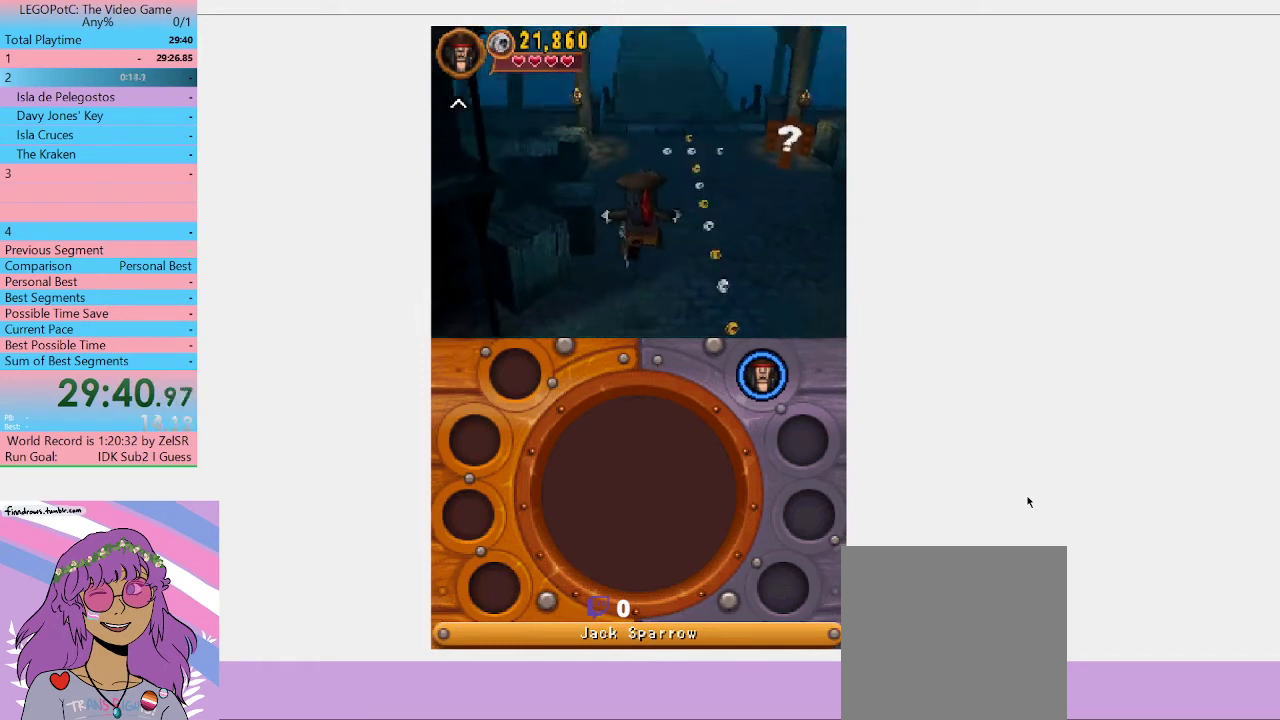
{"buttons": ["A"], "left_stick": "up", "right_stick": "center", "events": [[333, "A", "down"]]}